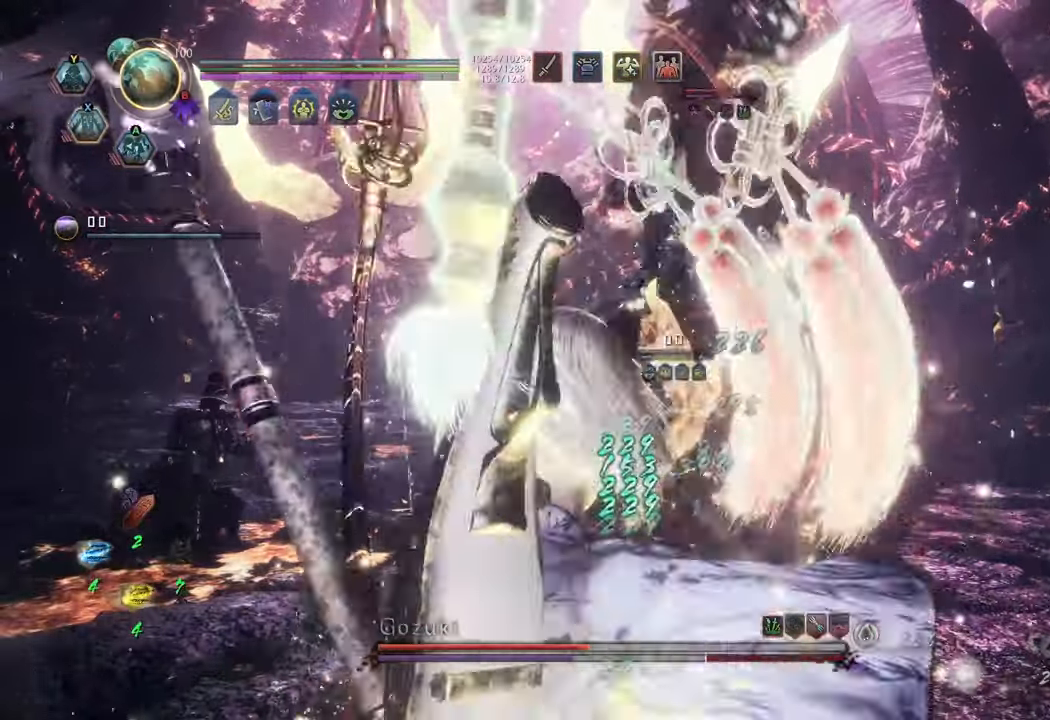
Gameplay with a controller (Xbox layout); each line is a JSON object with the inputs held at the frame after it. "events" lists button and stick changes between this image and that frame as [ms after this image, input, new state], when the widget could be followed in between. Not read: L3.
{"buttons": ["X", "R2"], "left_stick": "up", "right_stick": "center", "events": [[83, "X", "up"], [183, "X", "down"], [250, "left_stick", "up"], [267, "X", "up"], [350, "X", "down"], [433, "X", "up"], [500, "X", "down"]]}
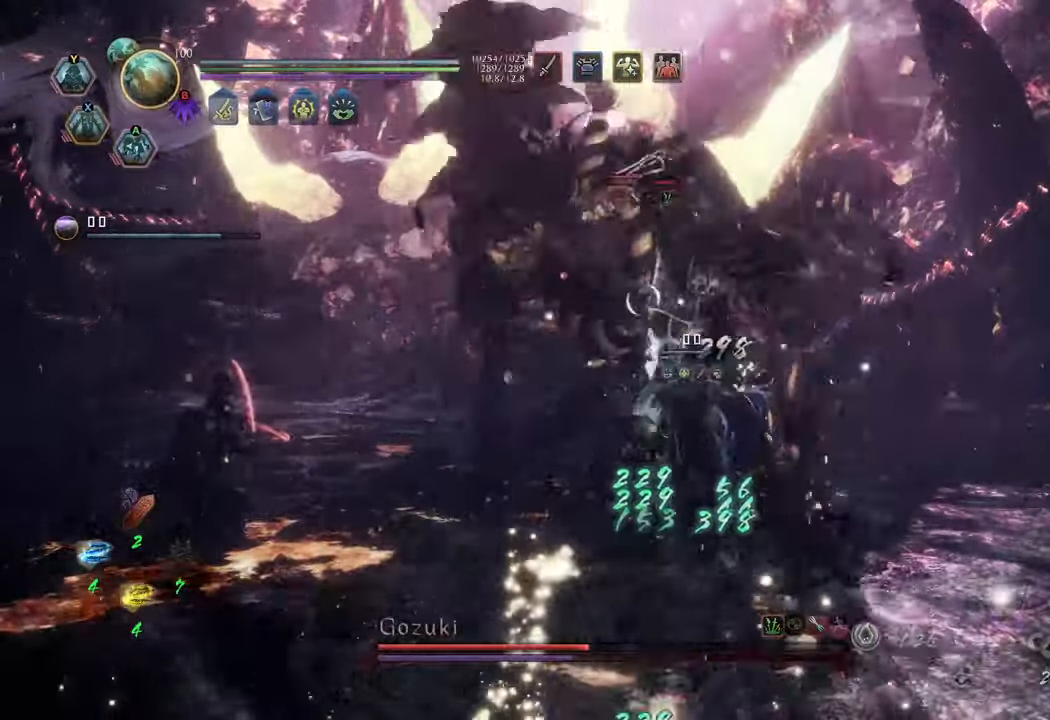
{"buttons": ["X", "R2"], "left_stick": "center", "right_stick": "center", "events": [[100, "X", "up"], [167, "X", "down"], [267, "X", "up"], [300, "left_stick", "center"], [333, "X", "down"], [417, "X", "up"], [433, "X", "down"], [450, "X", "up"], [500, "X", "down"]]}
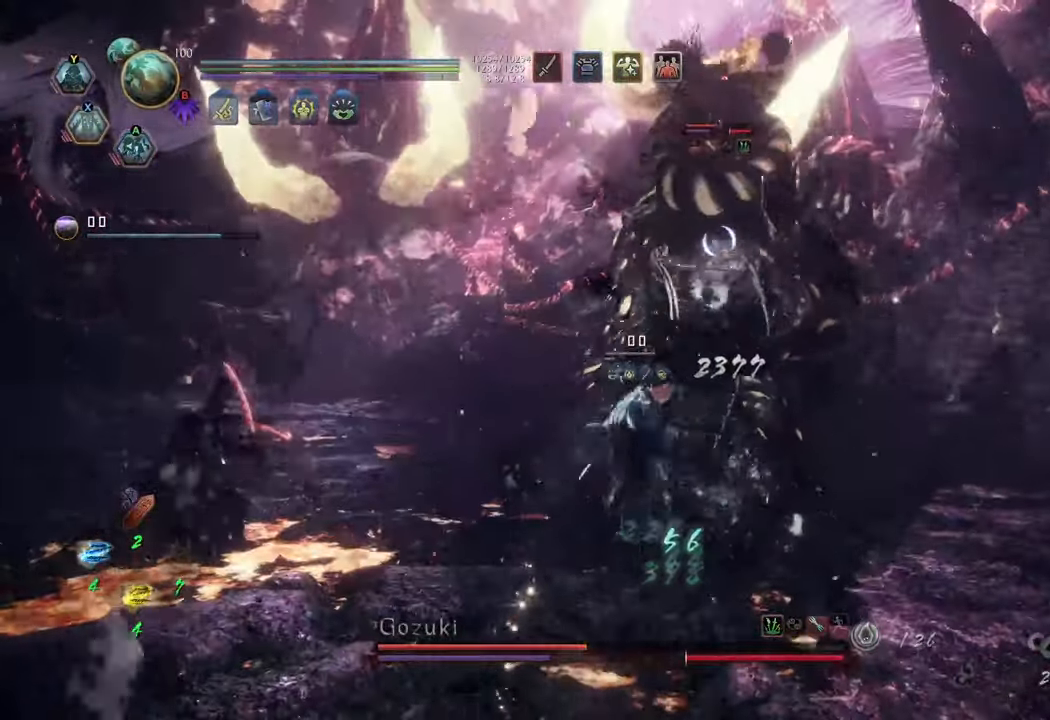
{"buttons": ["X", "R2"], "left_stick": "center", "right_stick": "center", "events": [[67, "X", "up"], [167, "X", "down"], [233, "X", "up"], [317, "X", "down"], [400, "X", "up"], [467, "X", "down"]]}
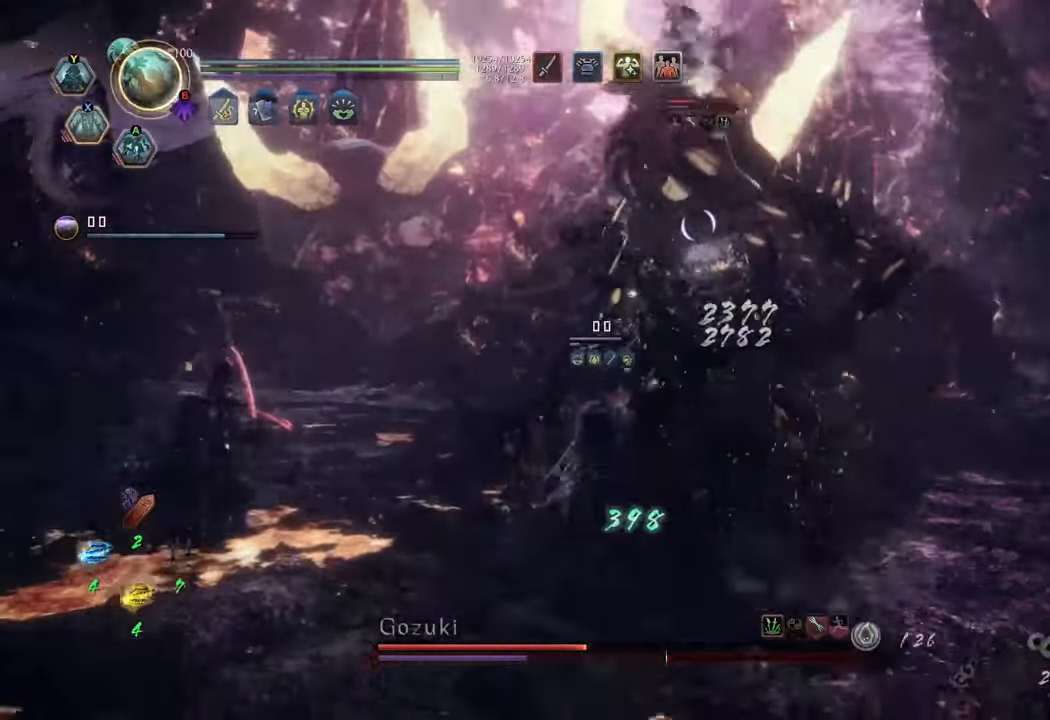
{"buttons": [], "left_stick": "center", "right_stick": "center", "events": [[50, "X", "up"], [417, "R2", "up"]]}
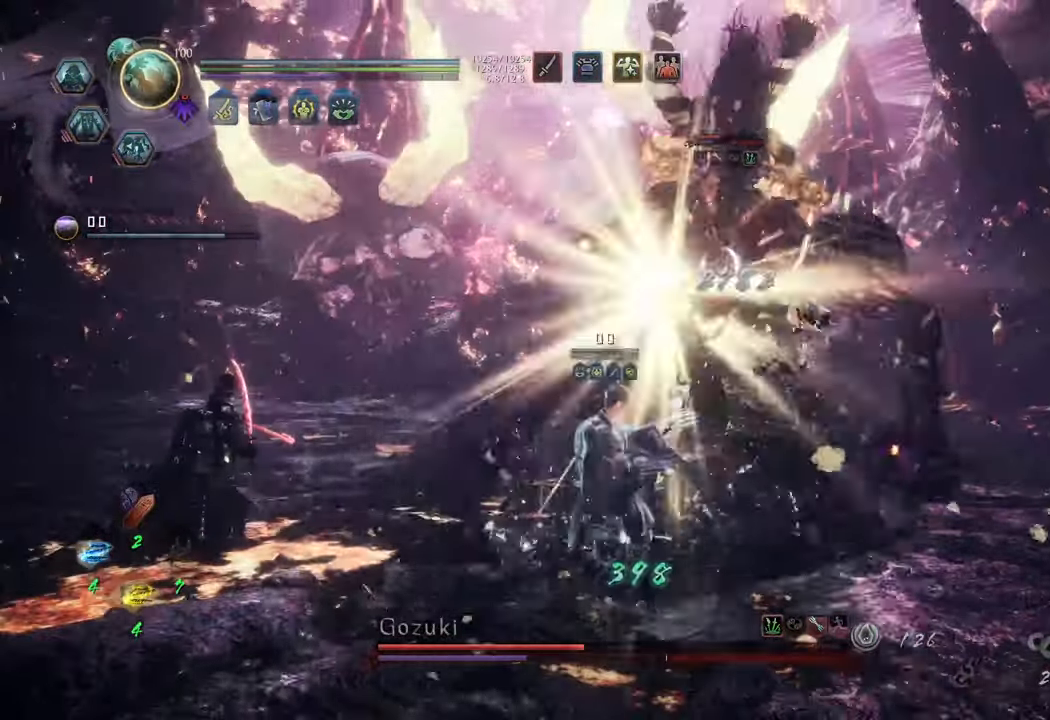
{"buttons": [], "left_stick": "up", "right_stick": "center", "events": [[33, "left_stick", "up"]]}
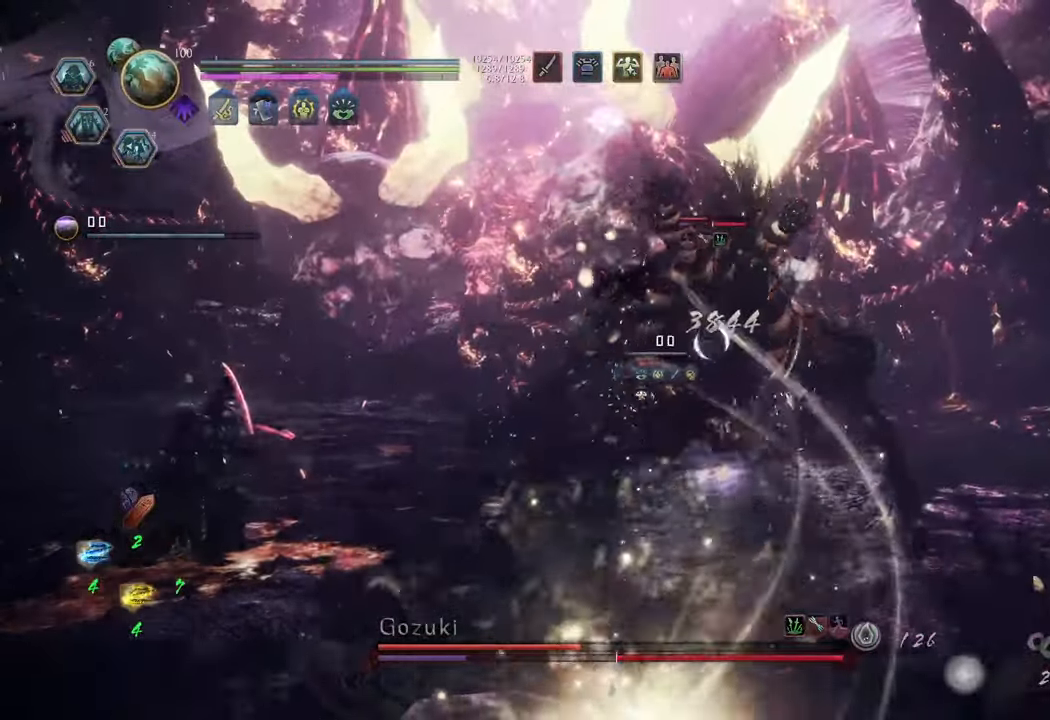
{"buttons": ["A"], "left_stick": "up", "right_stick": "center", "events": [[367, "A", "down"]]}
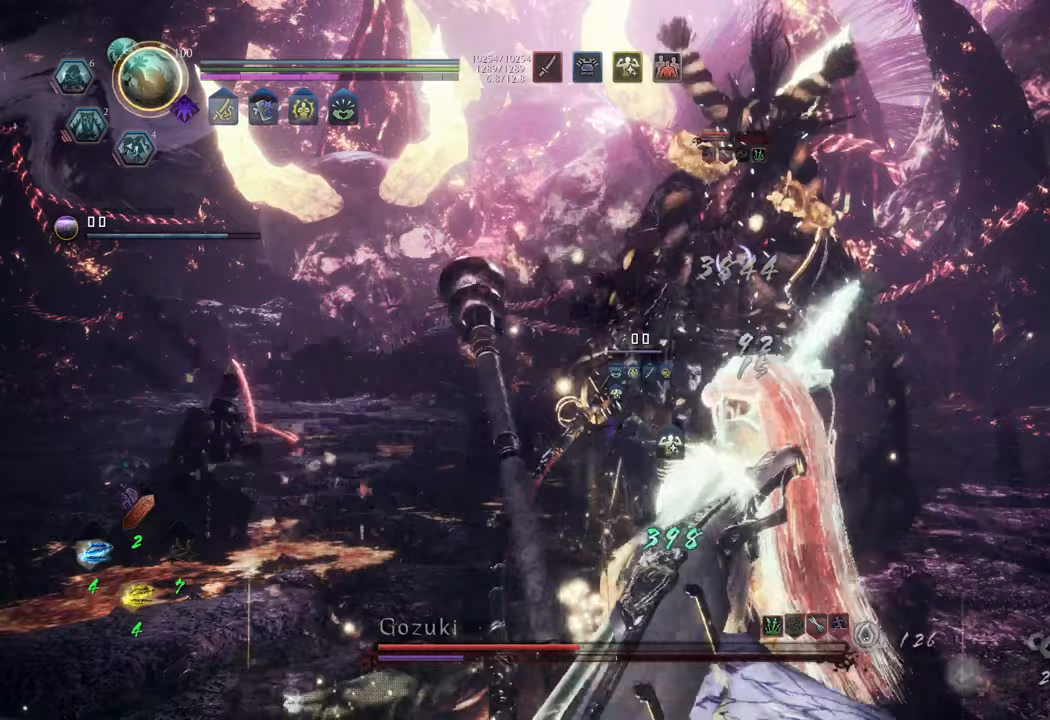
{"buttons": ["L1"], "left_stick": "up", "right_stick": "center", "events": [[483, "A", "up"], [483, "L1", "down"]]}
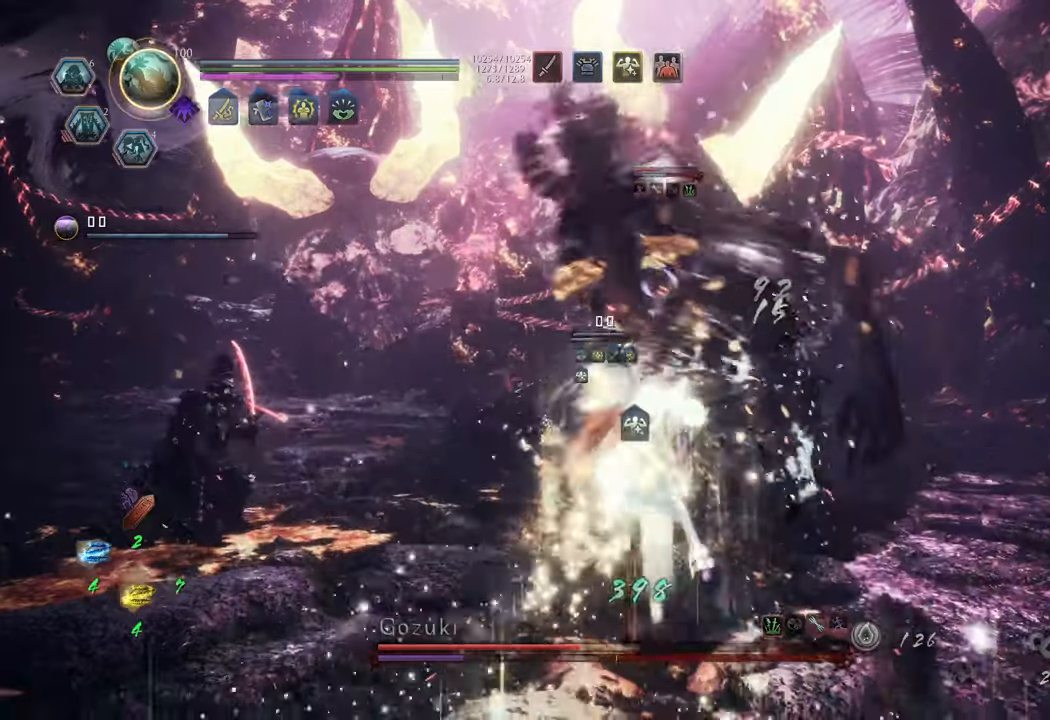
{"buttons": ["L1"], "left_stick": "up", "right_stick": "center", "events": [[267, "Y", "down"], [367, "Y", "up"]]}
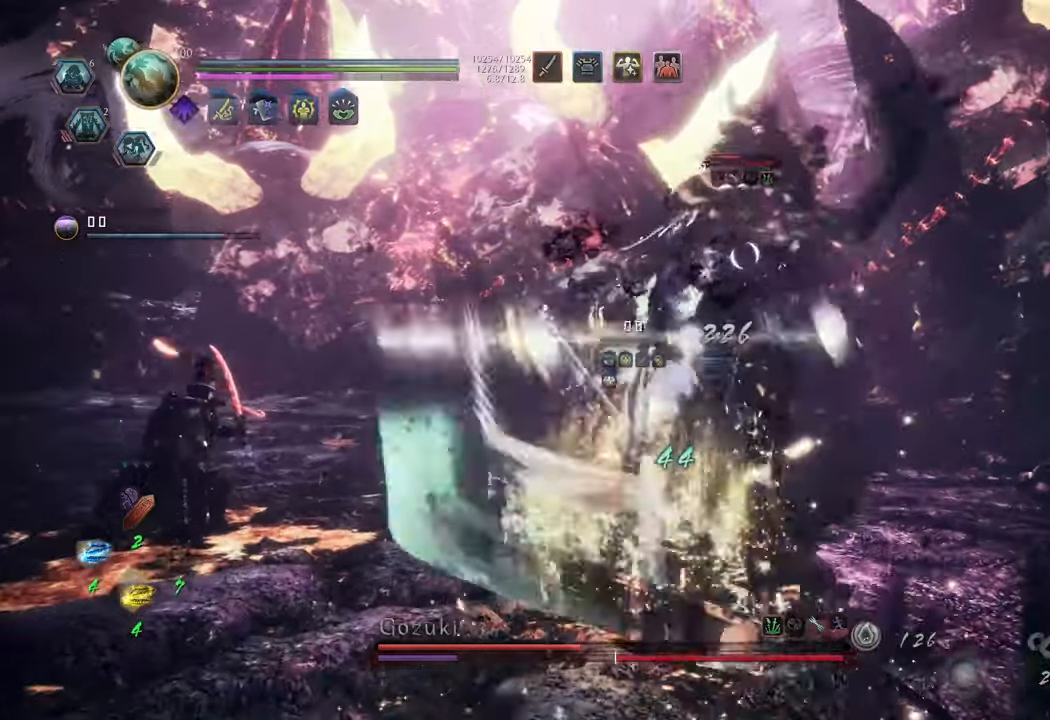
{"buttons": [], "left_stick": "center", "right_stick": "center", "events": [[50, "left_stick", "center"], [167, "L1", "up"]]}
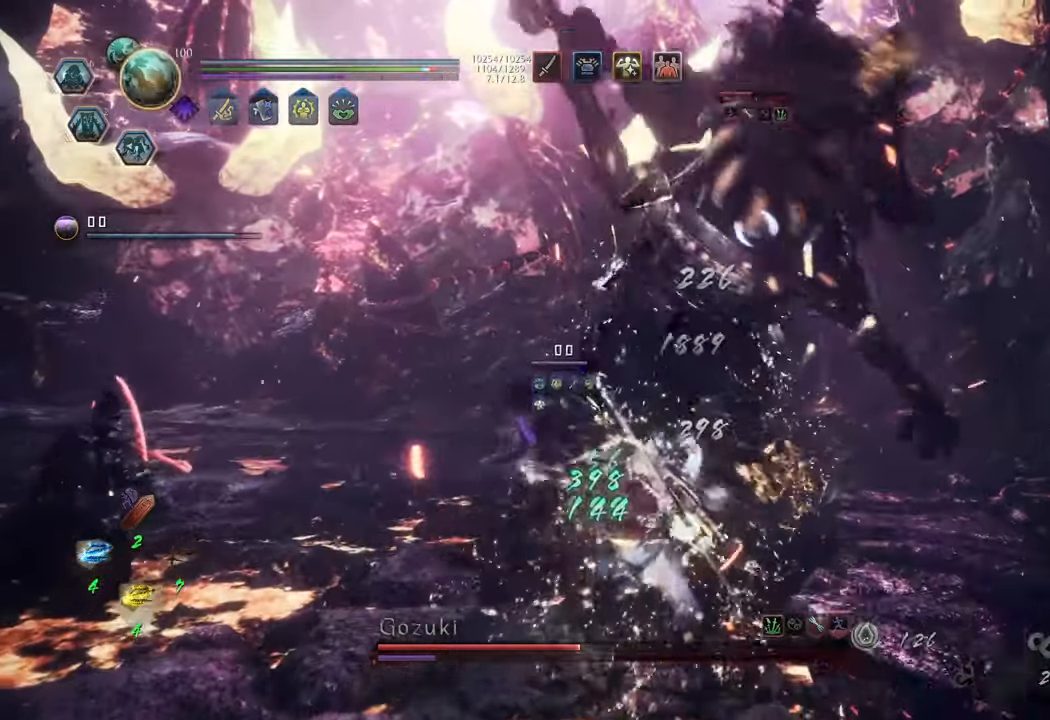
{"buttons": [], "left_stick": "center", "right_stick": "center", "events": [[250, "Y", "down"], [350, "Y", "up"]]}
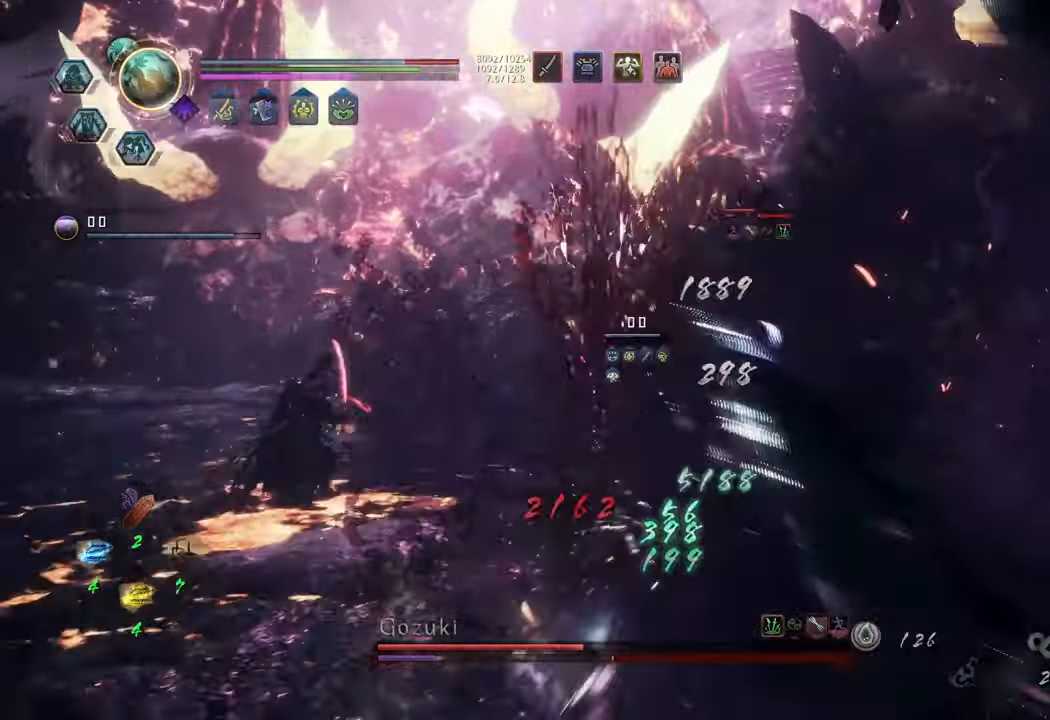
{"buttons": [], "left_stick": "up", "right_stick": "center", "events": [[333, "left_stick", "up"]]}
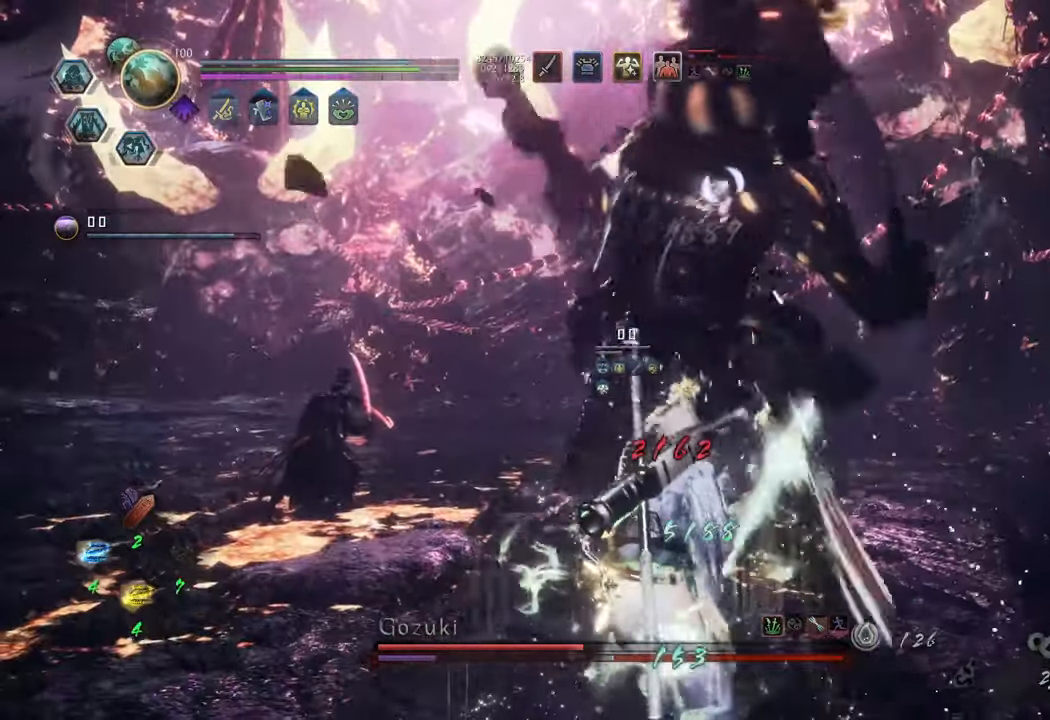
{"buttons": ["L1"], "left_stick": "up", "right_stick": "center", "events": [[133, "L1", "down"], [200, "A", "down"], [300, "A", "up"], [367, "A", "down"], [433, "A", "up"]]}
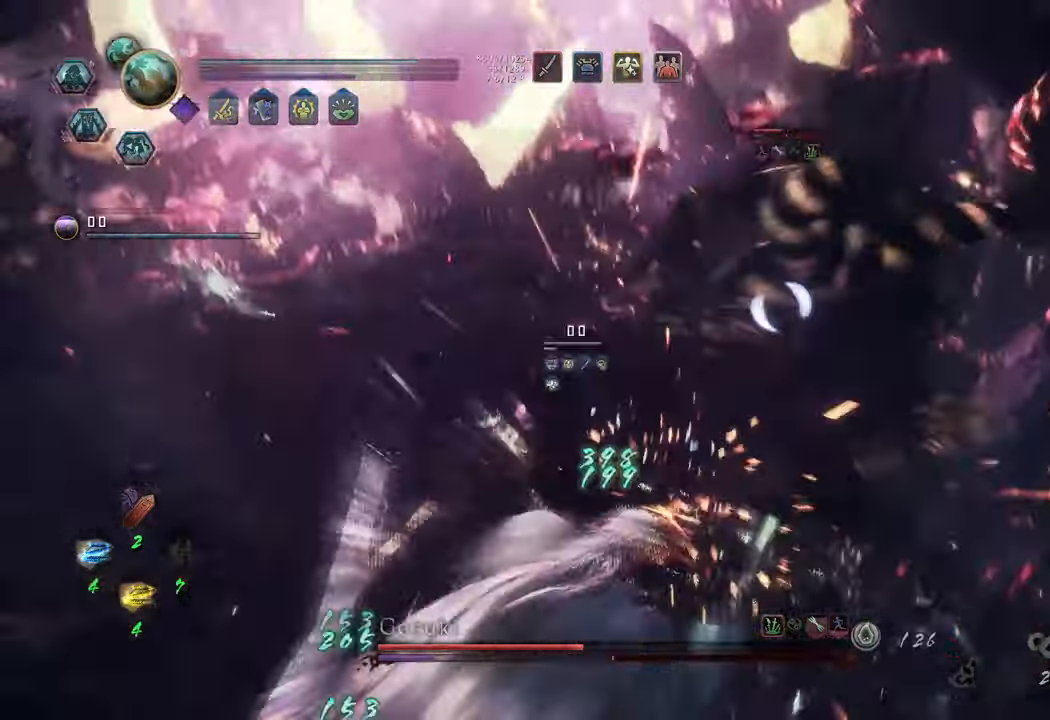
{"buttons": [], "left_stick": "up", "right_stick": "center", "events": [[217, "L1", "up"]]}
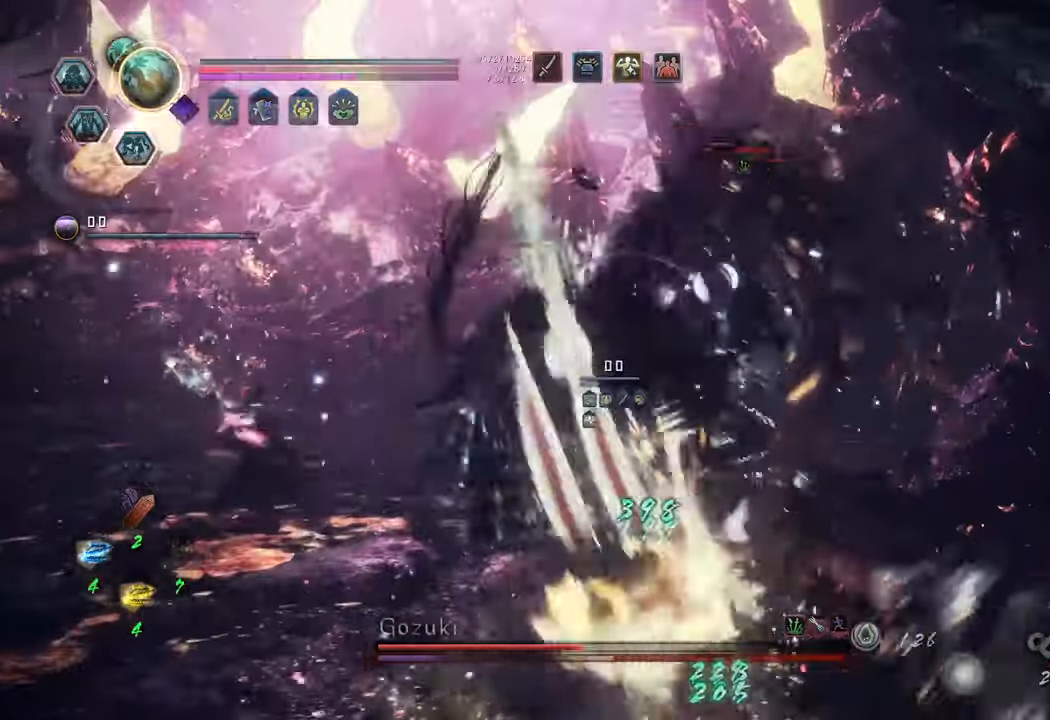
{"buttons": [], "left_stick": "up", "right_stick": "center", "events": []}
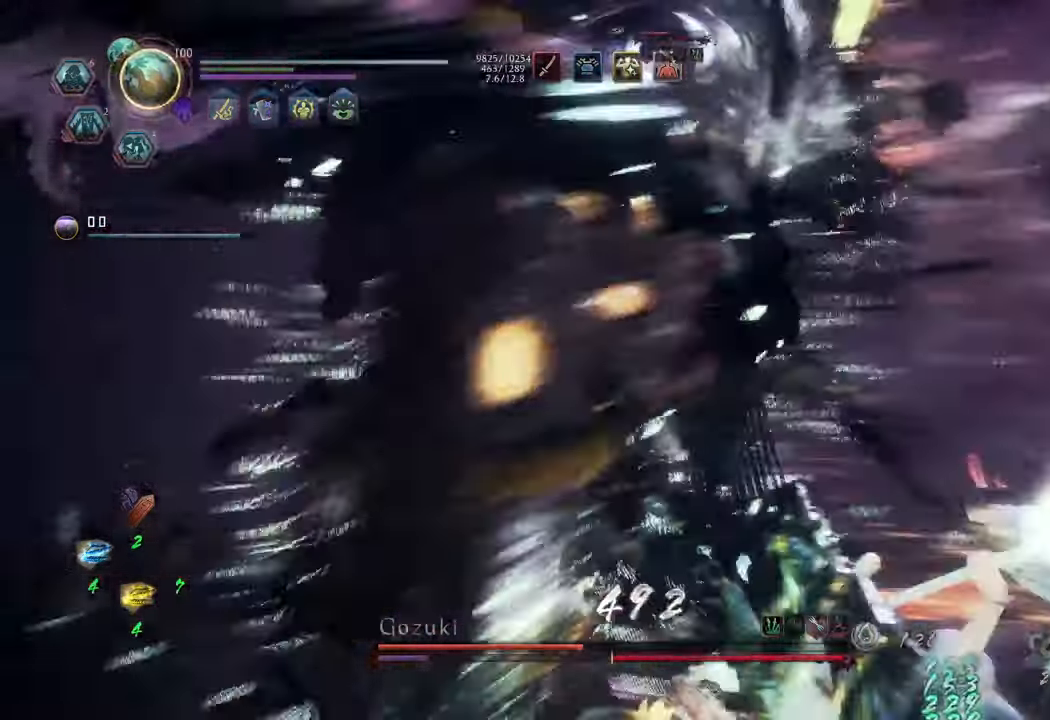
{"buttons": ["L1"], "left_stick": "up", "right_stick": "center", "events": [[267, "L1", "down"]]}
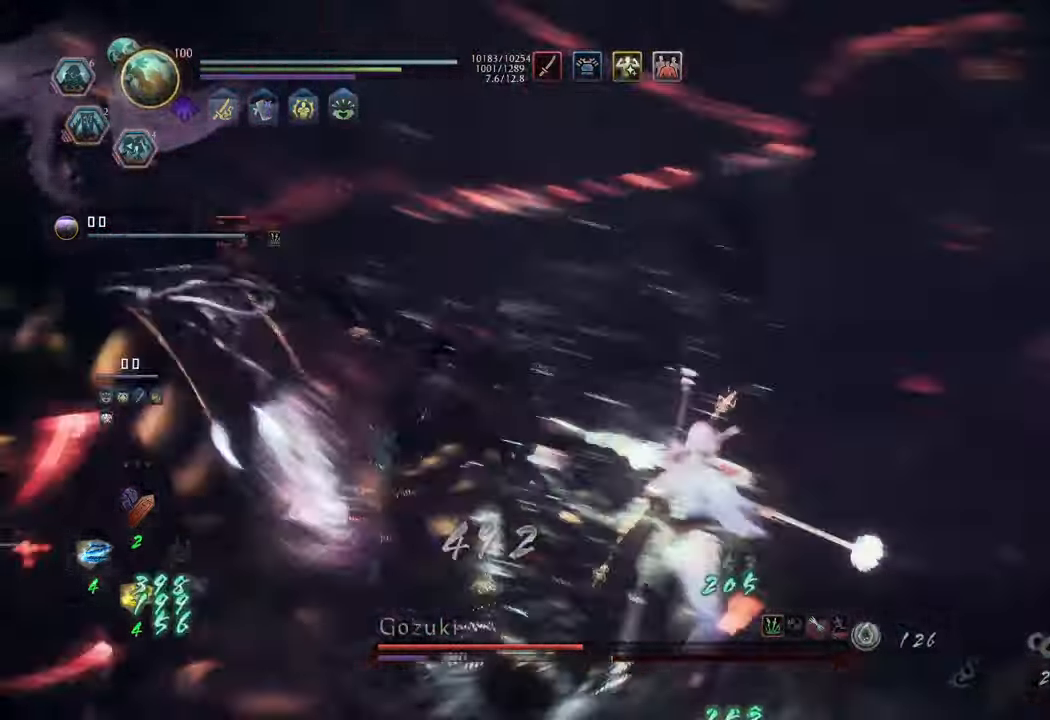
{"buttons": ["DPAD_RIGHT"], "left_stick": "up", "right_stick": "center", "events": [[250, "L1", "up"], [450, "DPAD_RIGHT", "down"]]}
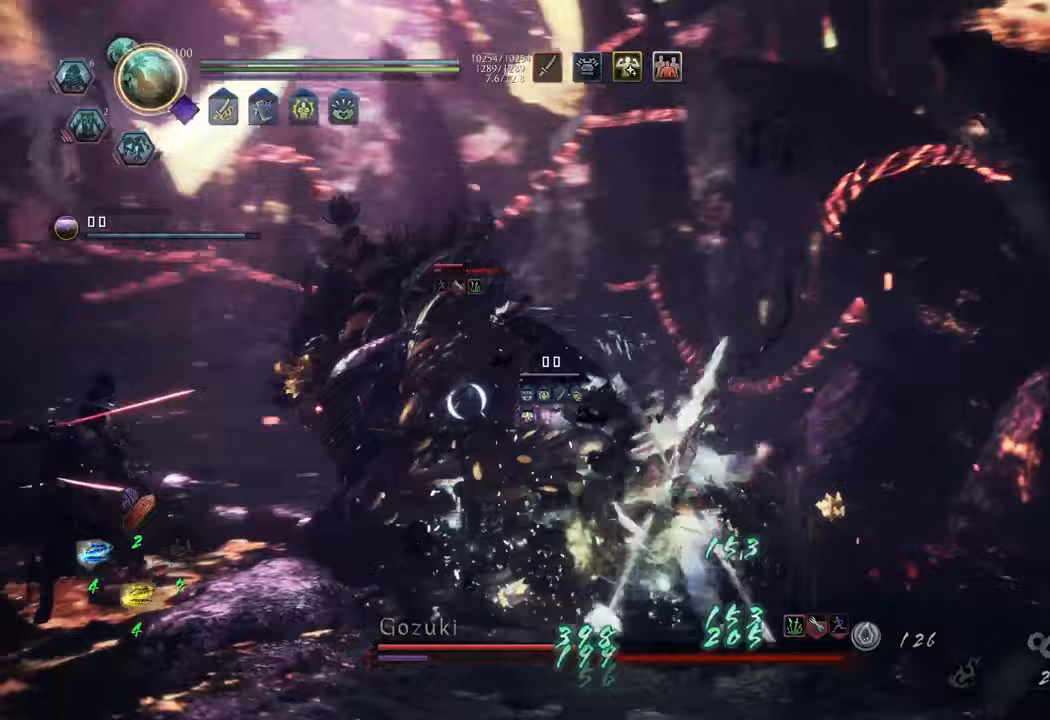
{"buttons": ["DPAD_RIGHT"], "left_stick": "center", "right_stick": "center", "events": [[50, "DPAD_RIGHT", "up"], [117, "DPAD_RIGHT", "down"], [217, "DPAD_RIGHT", "up"], [250, "left_stick", "center"], [300, "DPAD_RIGHT", "down"], [367, "DPAD_RIGHT", "up"], [450, "DPAD_RIGHT", "down"]]}
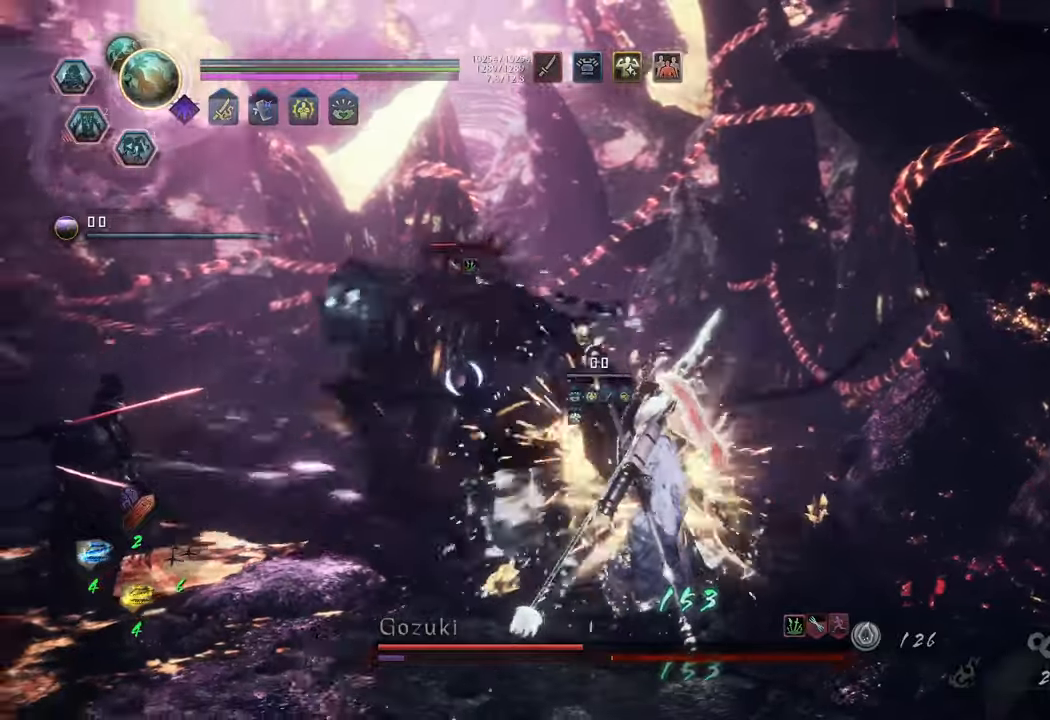
{"buttons": [], "left_stick": "center", "right_stick": "center", "events": [[17, "DPAD_RIGHT", "up"], [100, "DPAD_RIGHT", "down"], [150, "DPAD_RIGHT", "up"]]}
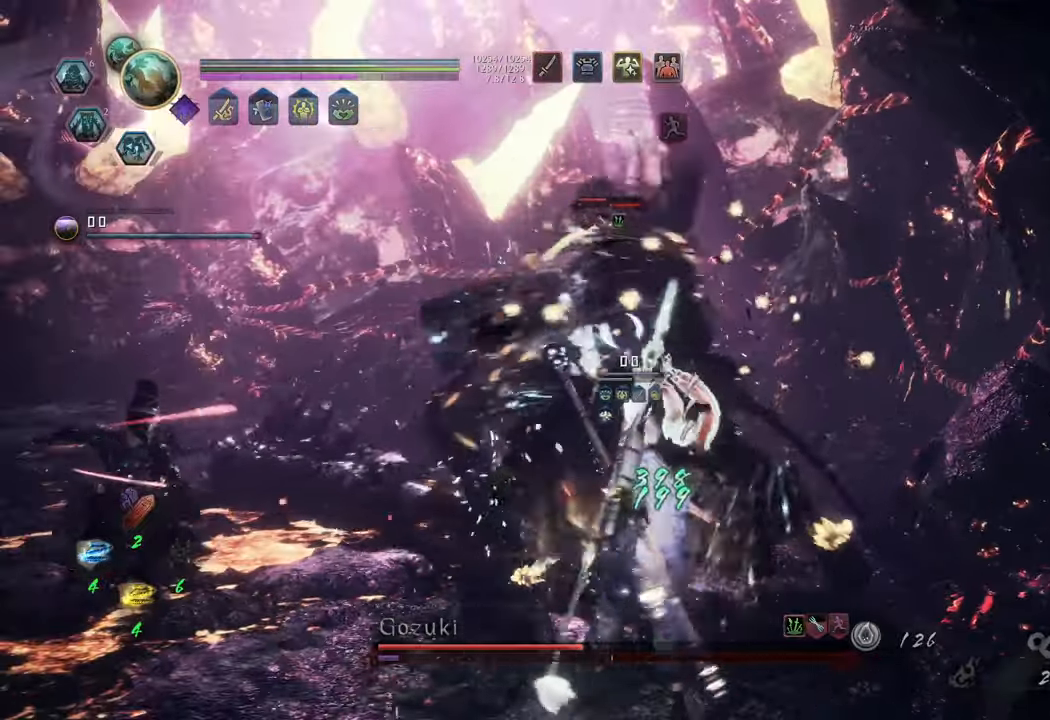
{"buttons": ["Y", "L1"], "left_stick": "center", "right_stick": "center", "events": [[50, "left_stick", "up-left"], [300, "L1", "down"], [433, "left_stick", "center"], [450, "Y", "down"]]}
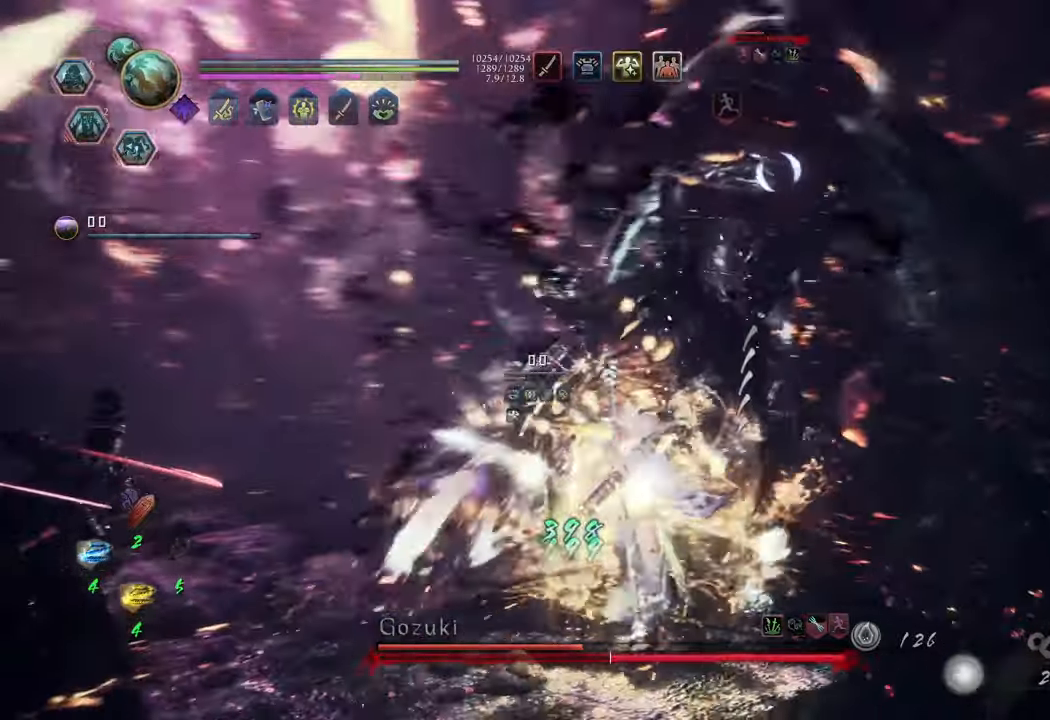
{"buttons": [], "left_stick": "center", "right_stick": "center", "events": [[83, "Y", "up"], [333, "L1", "up"]]}
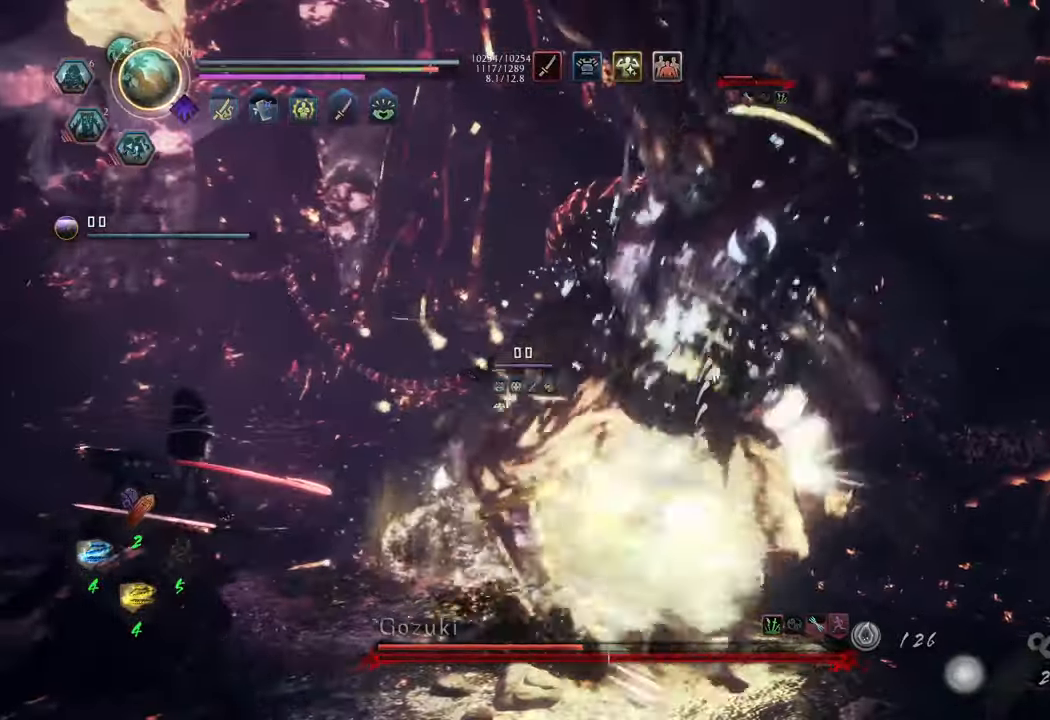
{"buttons": [], "left_stick": "center", "right_stick": "center", "events": []}
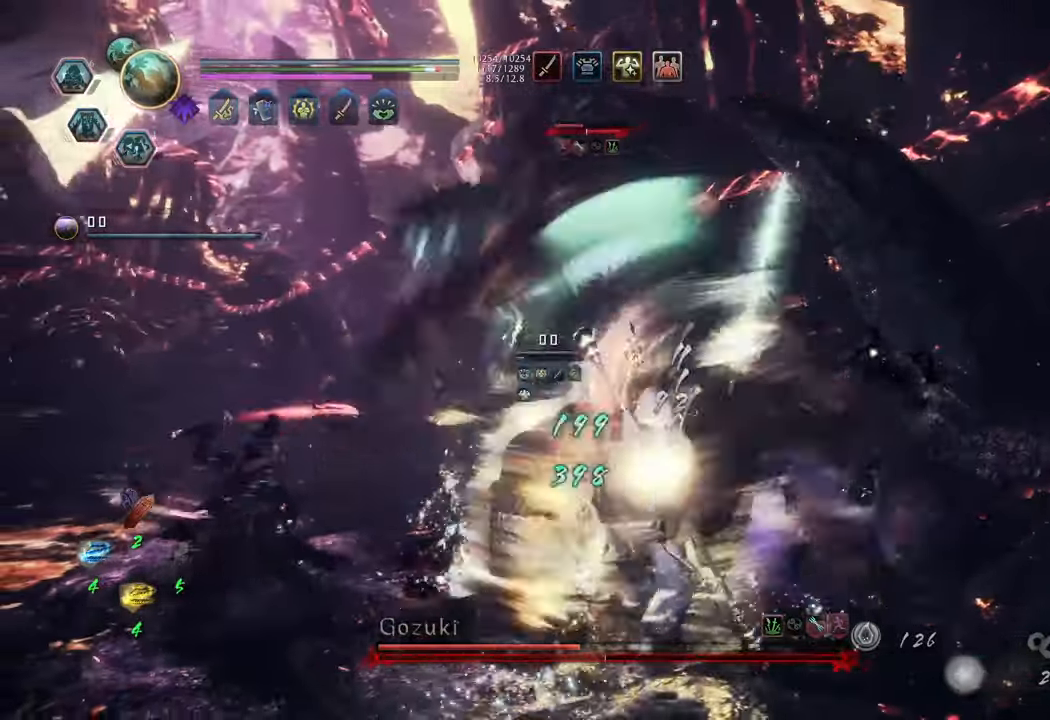
{"buttons": [], "left_stick": "center", "right_stick": "center", "events": [[217, "Y", "down"], [300, "Y", "up"]]}
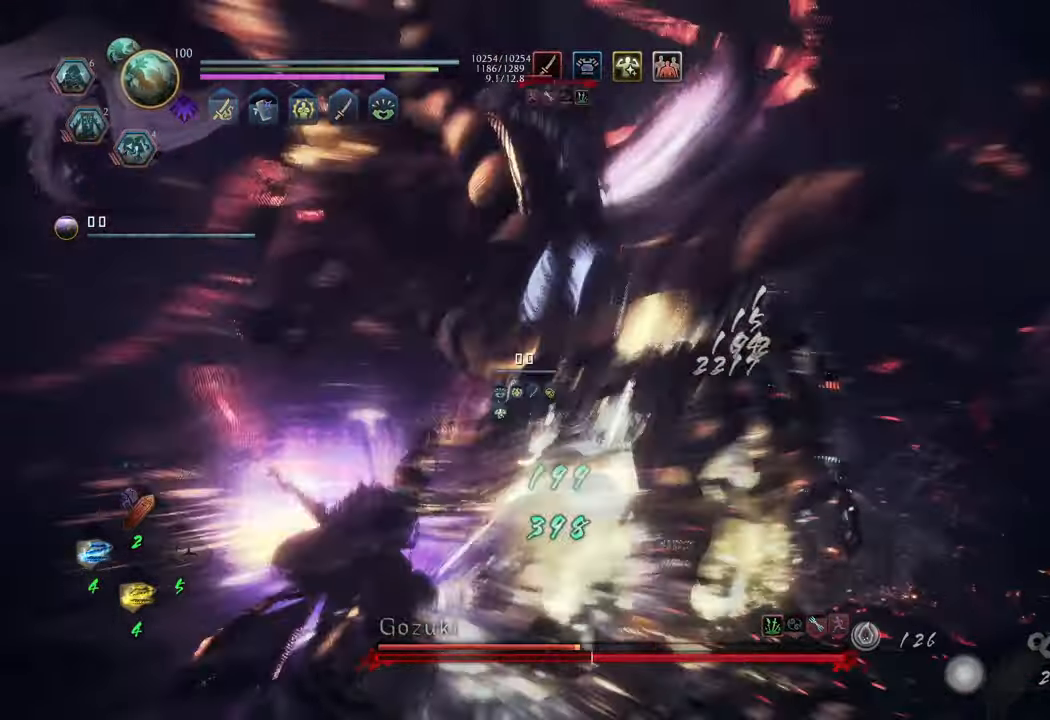
{"buttons": [], "left_stick": "center", "right_stick": "center", "events": []}
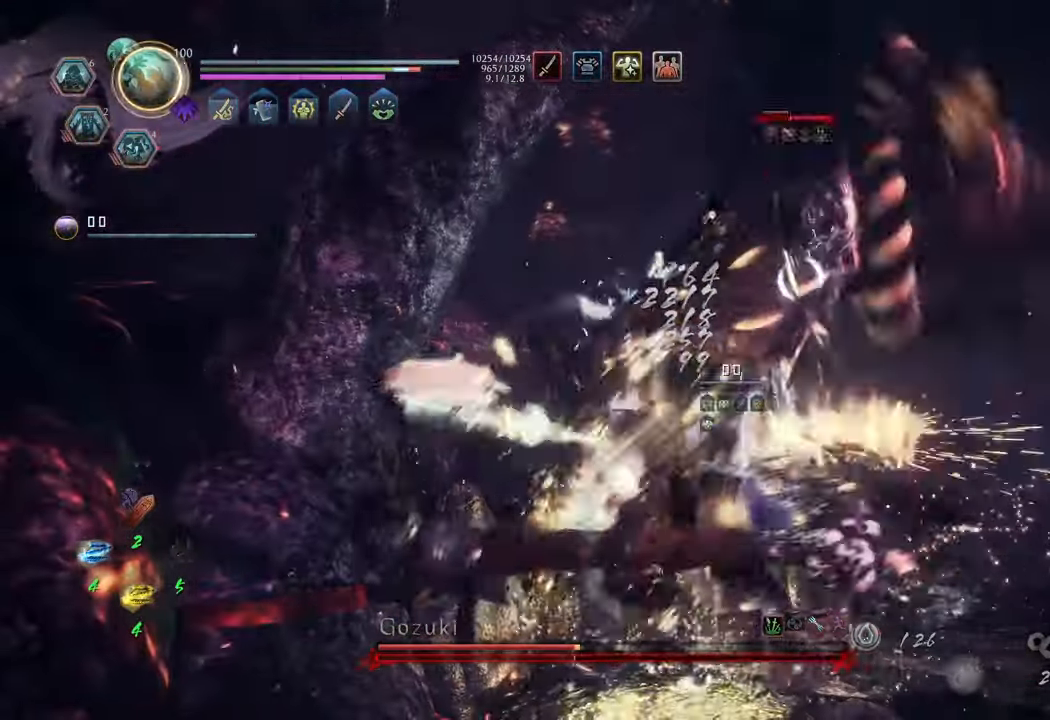
{"buttons": [], "left_stick": "center", "right_stick": "center", "events": [[333, "Y", "down"], [417, "Y", "up"]]}
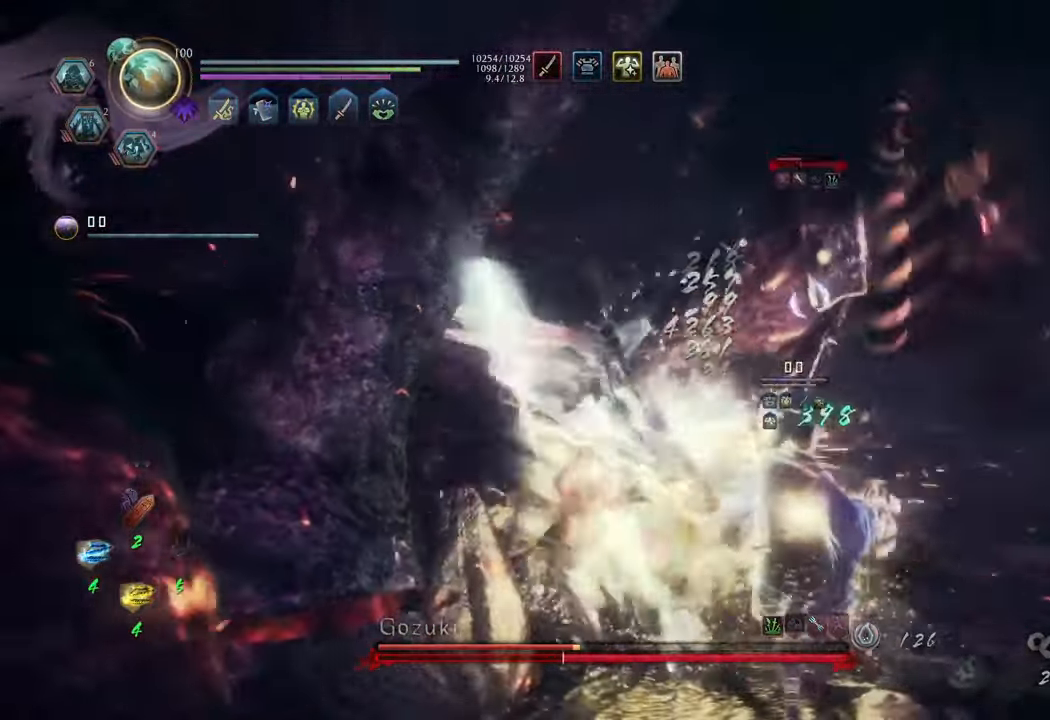
{"buttons": [], "left_stick": "center", "right_stick": "center", "events": []}
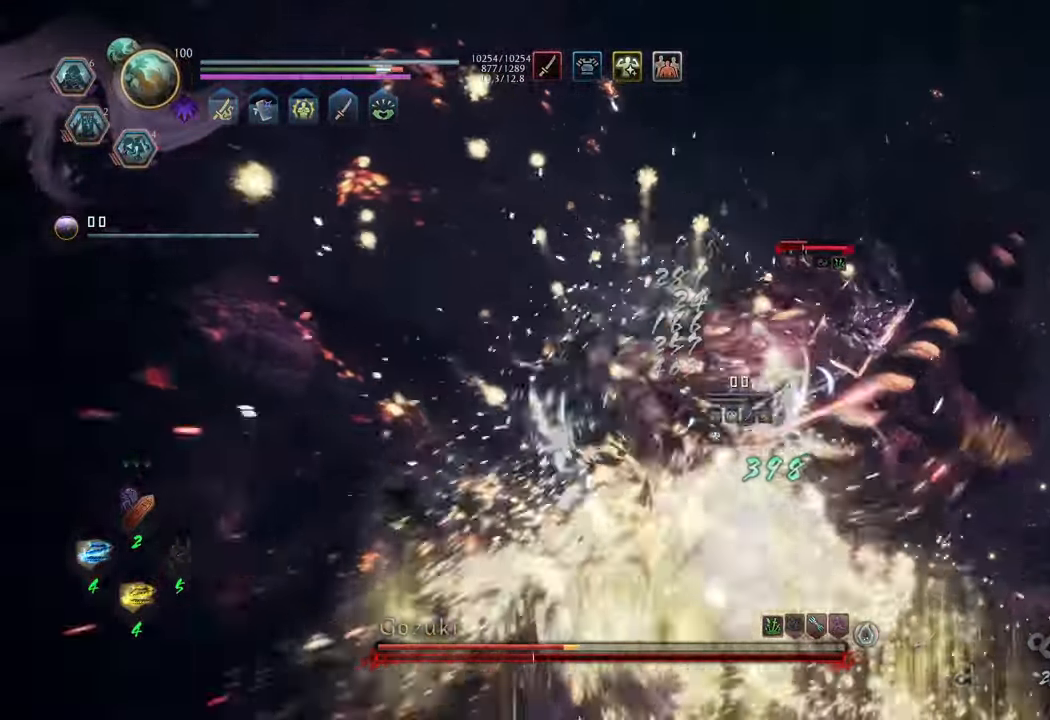
{"buttons": ["R1"], "left_stick": "center", "right_stick": "center", "events": [[217, "R1", "down"], [350, "DPAD_LEFT", "down"], [450, "DPAD_LEFT", "up"]]}
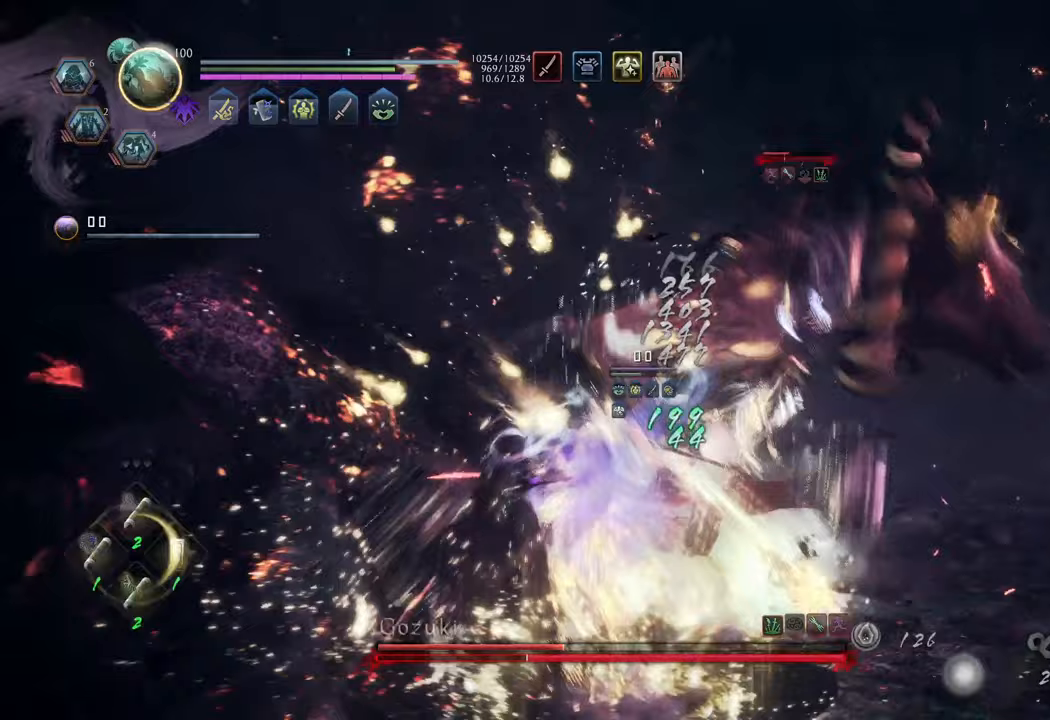
{"buttons": ["R1"], "left_stick": "center", "right_stick": "center", "events": []}
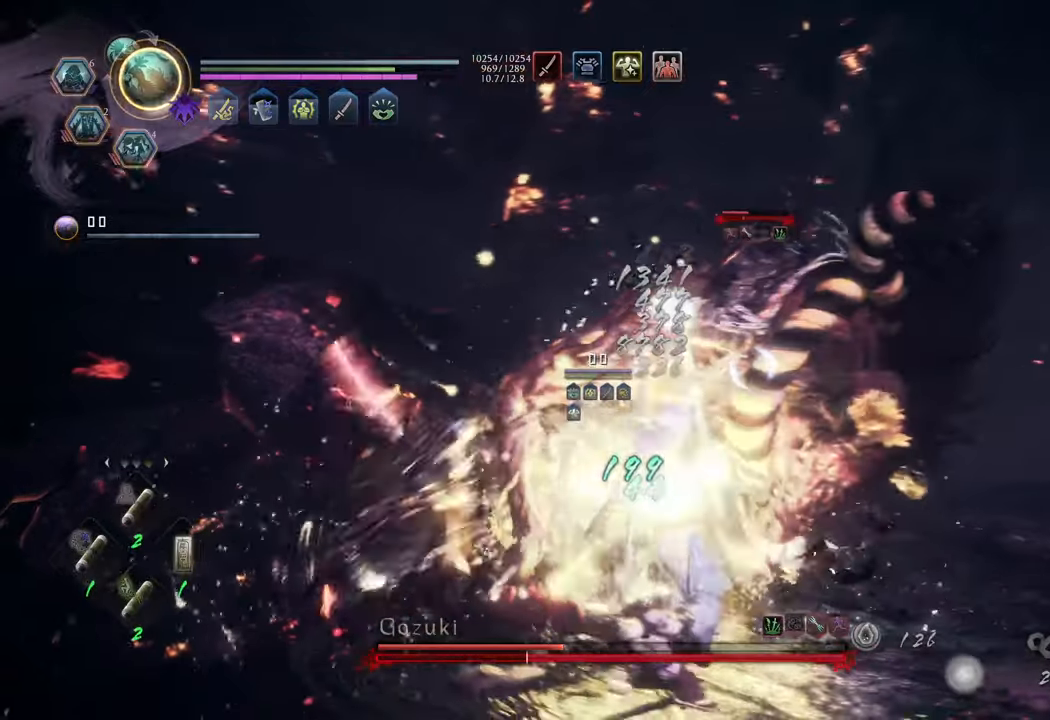
{"buttons": [], "left_stick": "center", "right_stick": "center", "events": [[17, "DPAD_RIGHT", "down"], [117, "DPAD_RIGHT", "up"], [167, "R1", "up"]]}
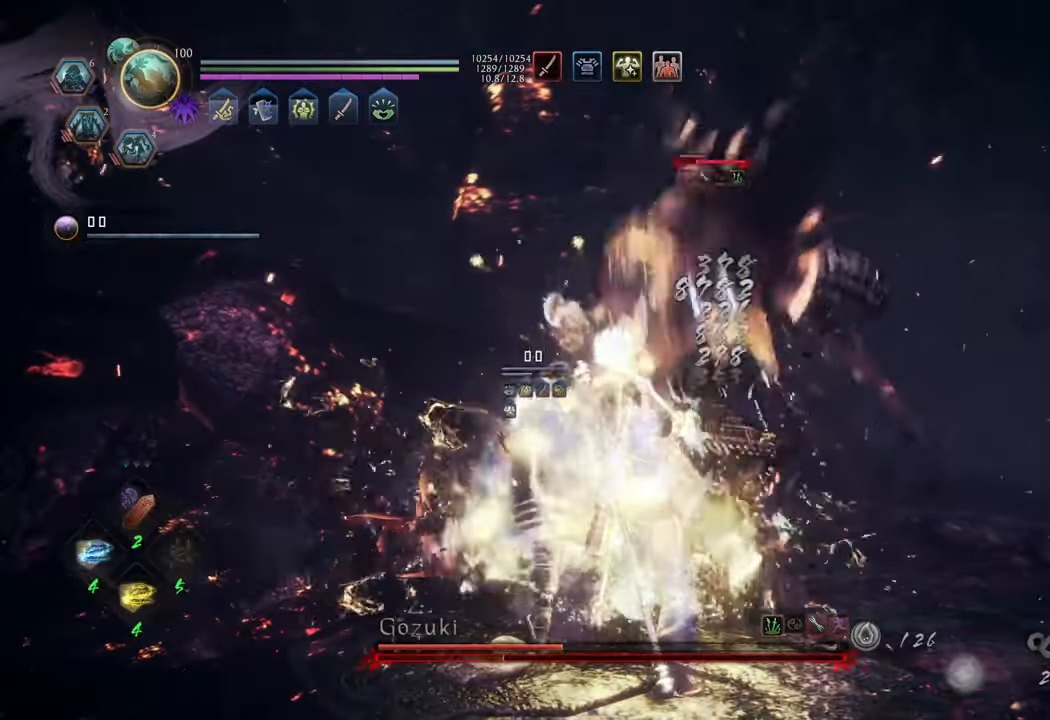
{"buttons": [], "left_stick": "center", "right_stick": "center", "events": [[50, "DPAD_LEFT", "down"], [150, "DPAD_LEFT", "up"]]}
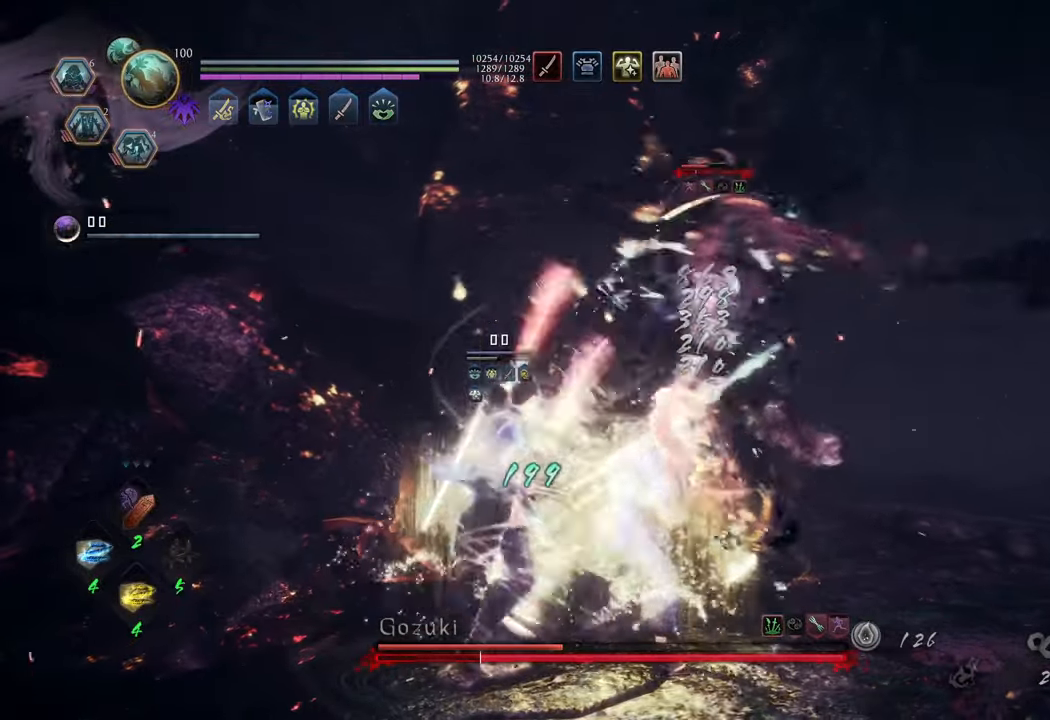
{"buttons": ["R2"], "left_stick": "center", "right_stick": "center", "events": [[383, "R2", "down"], [383, "X", "down"], [483, "X", "up"]]}